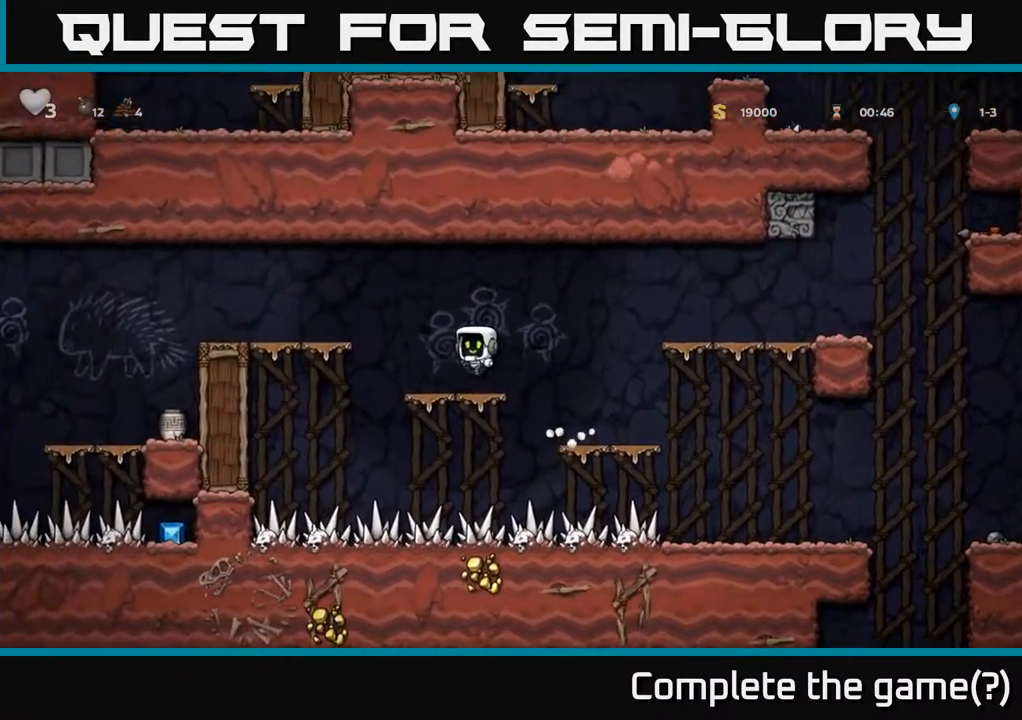
Gameplay with a controller (Xbox layout); each line is a JSON object with the inputs held at the frame after it (dt_ms = milliseconds from this image to that frame). "events" lists button and stick changes between this image and that frame as [ms after this image, input, new state], when the widget could be followed in between.
{"dt_ms": 500, "buttons": [], "left_stick": "left", "right_stick": "center", "events": [[83, "left_stick", "left"], [150, "A", "down"], [300, "A", "up"]]}
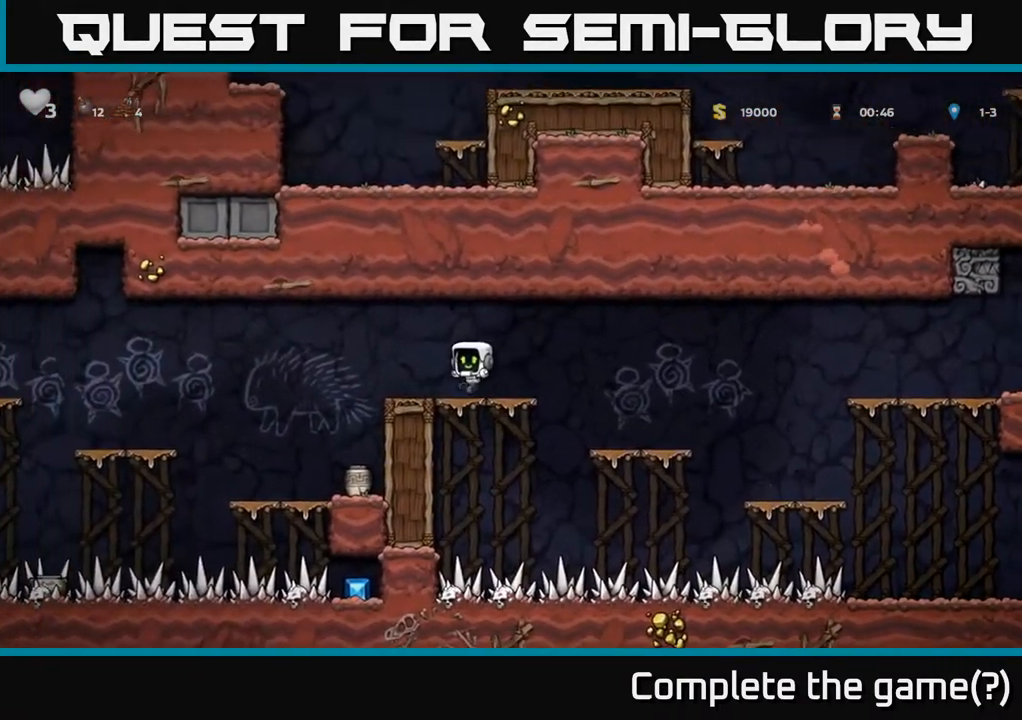
{"dt_ms": 500, "buttons": [], "left_stick": "center", "right_stick": "center", "events": [[283, "left_stick", "center"]]}
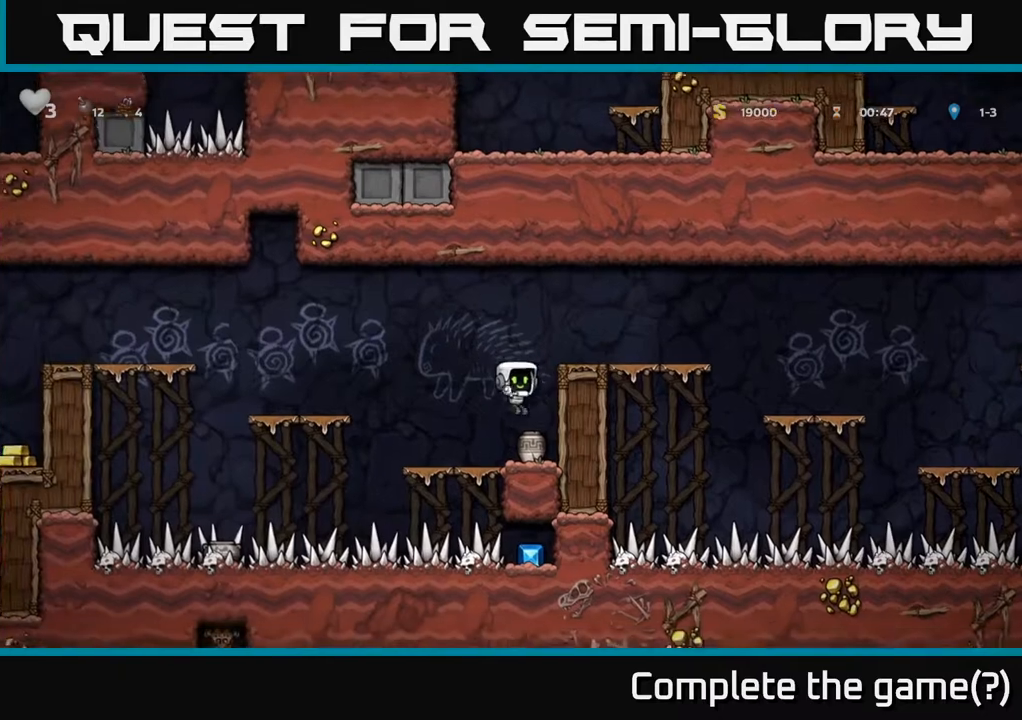
{"dt_ms": 500, "buttons": [], "left_stick": "down", "right_stick": "center"}
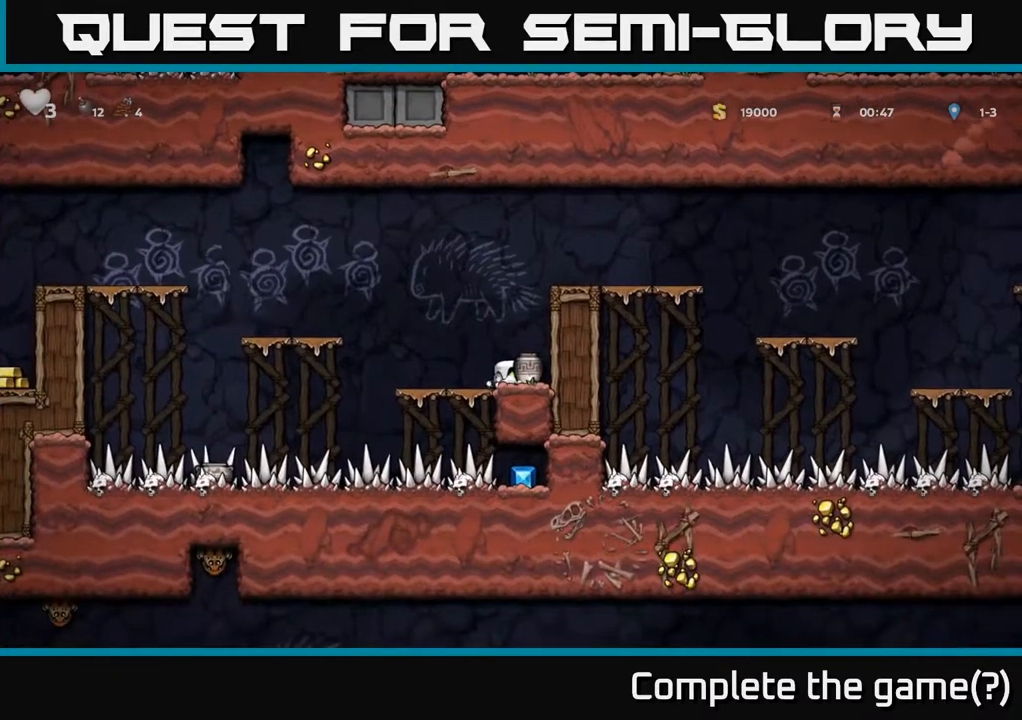
{"dt_ms": 500, "buttons": [], "left_stick": "down-left", "right_stick": "center", "events": [[233, "left_stick", "down-left"]]}
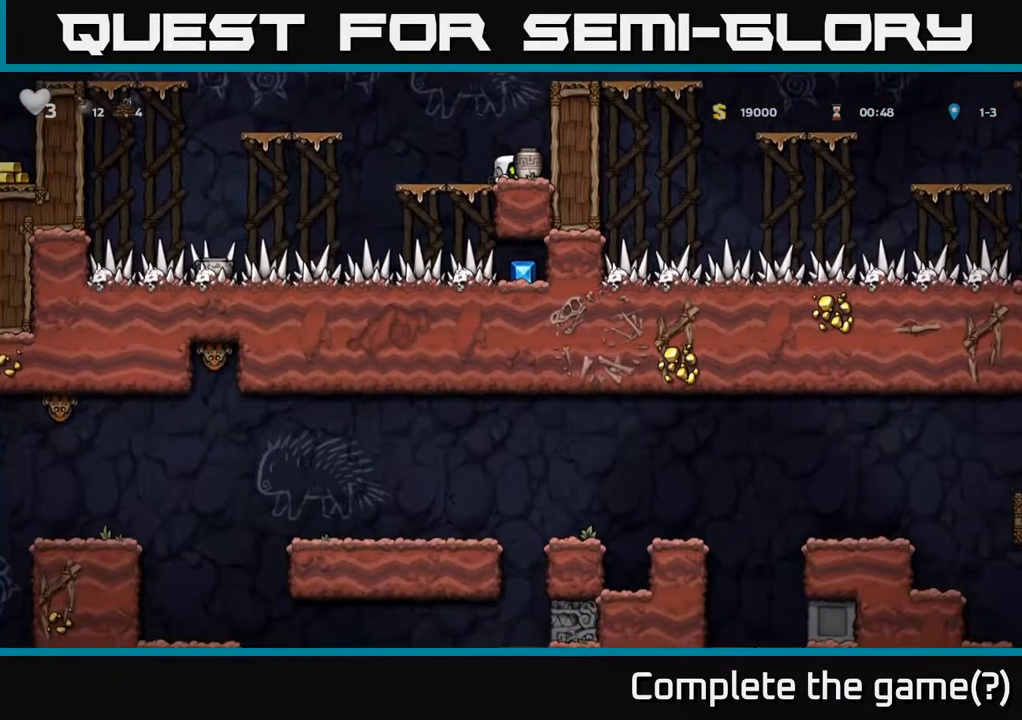
{"dt_ms": 500, "buttons": ["A"], "left_stick": "left", "right_stick": "center", "events": [[267, "left_stick", "center"], [367, "left_stick", "left"], [483, "A", "down"]]}
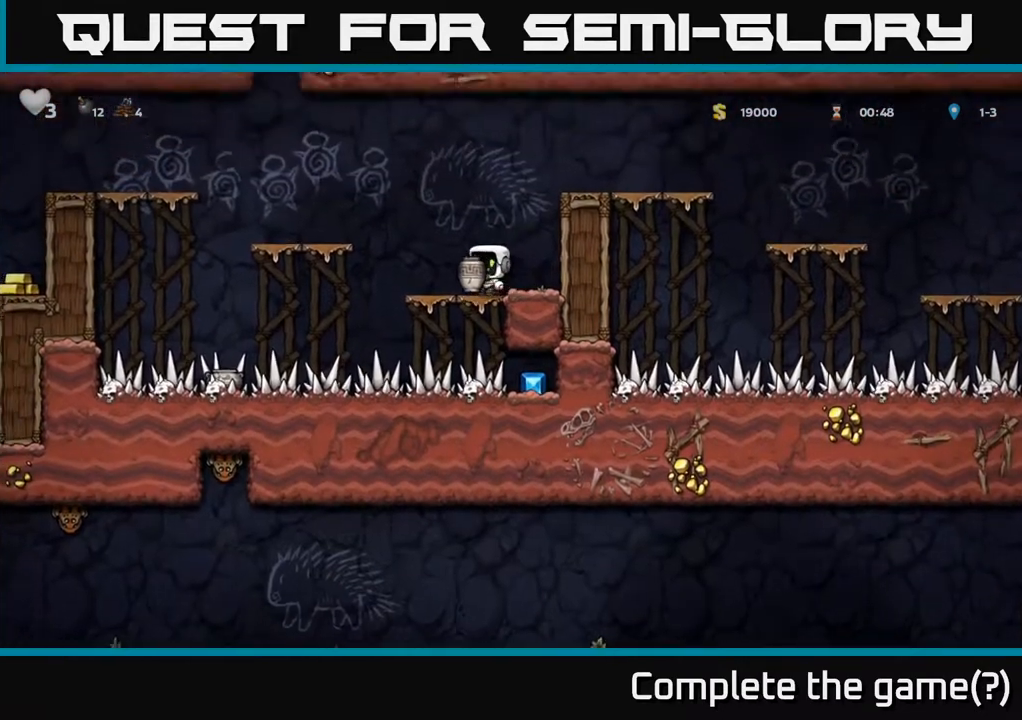
{"dt_ms": 500, "buttons": [], "left_stick": "left", "right_stick": "center", "events": [[217, "A", "up"], [317, "left_stick", "center"], [433, "left_stick", "left"]]}
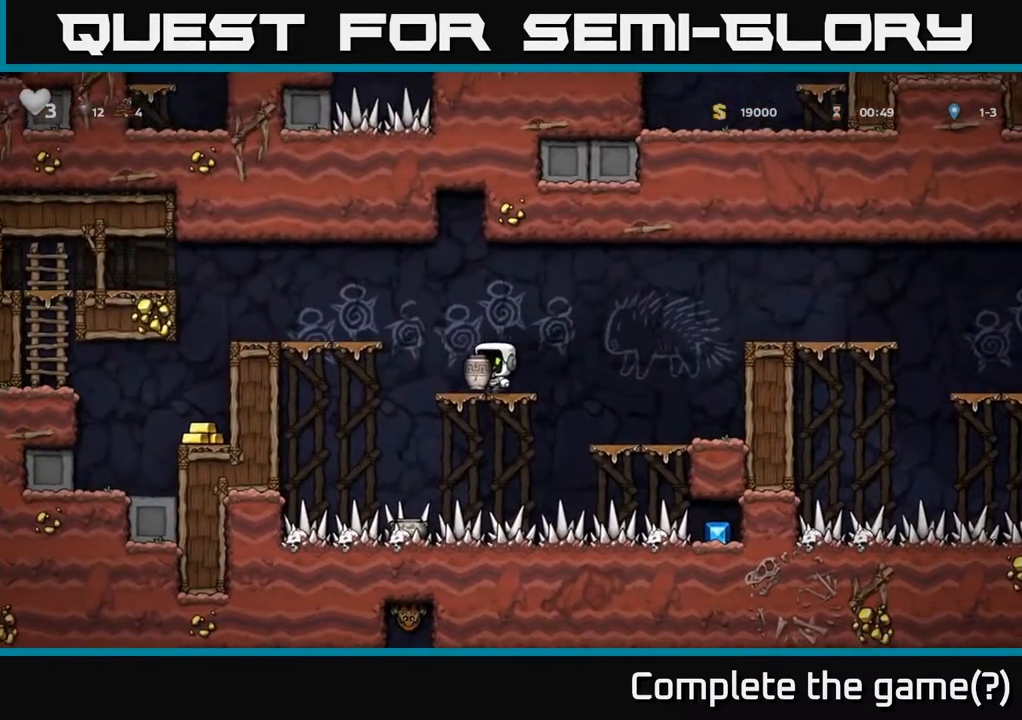
{"dt_ms": 500, "buttons": [], "left_stick": "center", "right_stick": "center", "events": [[17, "A", "down"], [217, "A", "up"], [300, "X", "down"], [350, "left_stick", "center"], [400, "X", "up"]]}
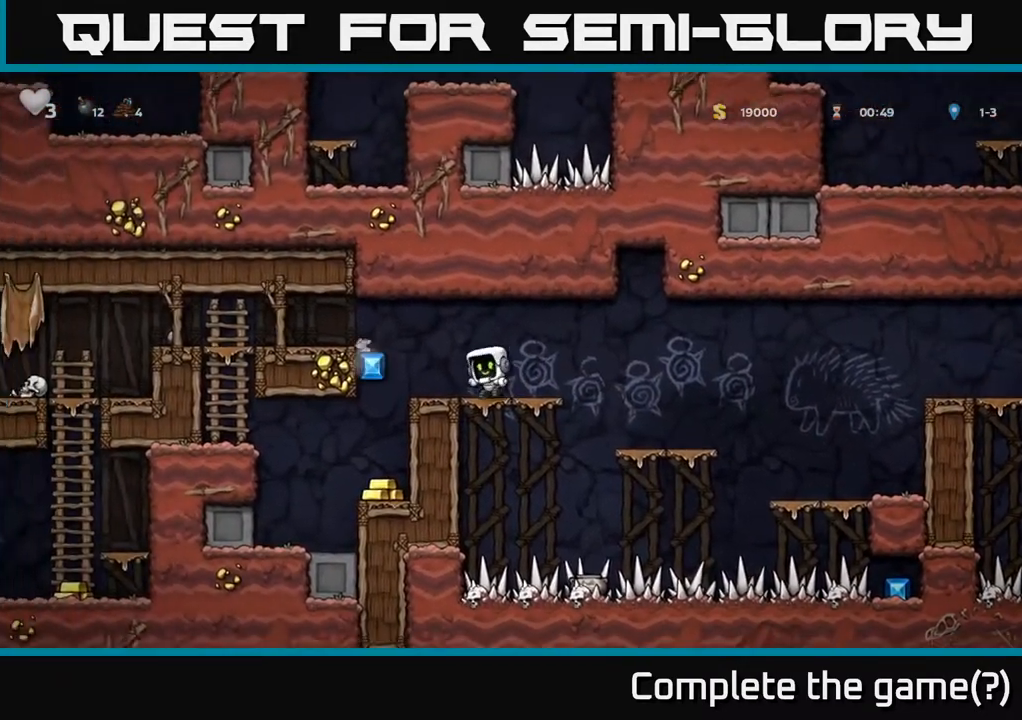
{"dt_ms": 500, "buttons": [], "left_stick": "left", "right_stick": "center", "events": [[300, "left_stick", "left"]]}
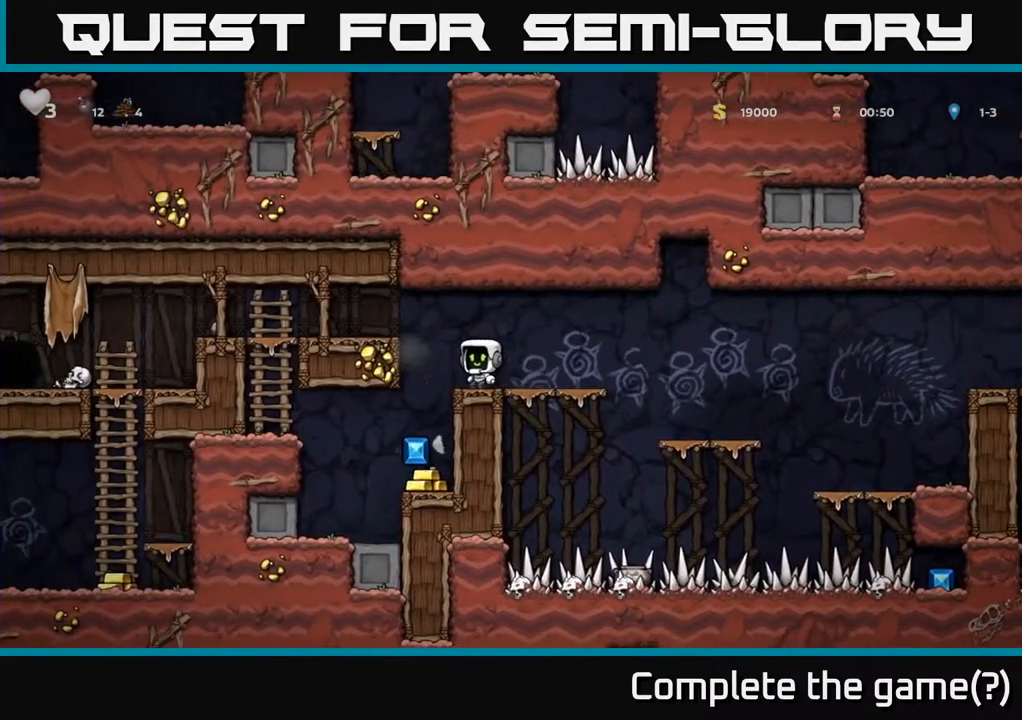
{"dt_ms": 500, "buttons": [], "left_stick": "center", "right_stick": "center", "events": [[117, "left_stick", "center"]]}
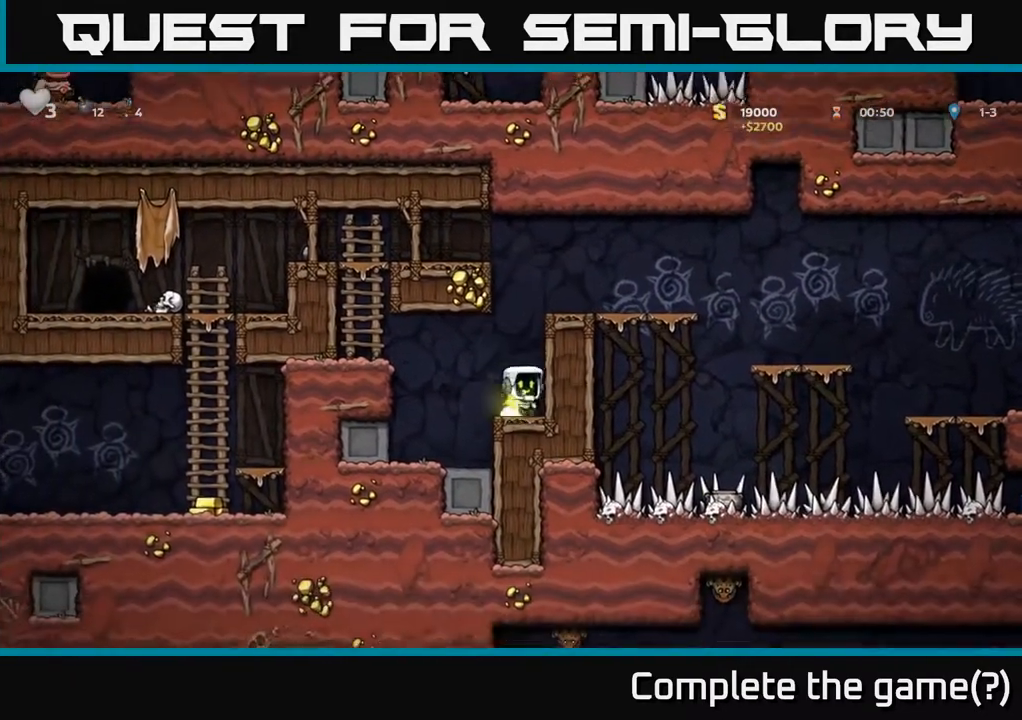
{"dt_ms": 500, "buttons": [], "left_stick": "up-left", "right_stick": "center", "events": [[33, "left_stick", "left"], [200, "A", "down"], [417, "A", "up"], [433, "left_stick", "up-left"]]}
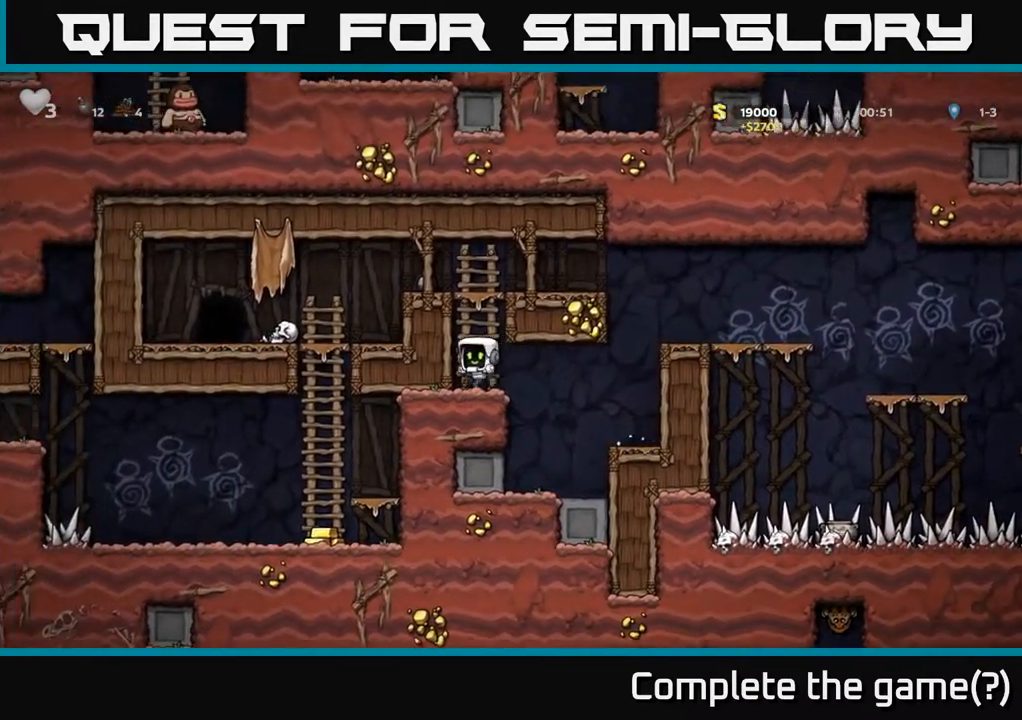
{"dt_ms": 500, "buttons": [], "left_stick": "left", "right_stick": "center", "events": [[83, "A", "down"], [217, "left_stick", "left"], [317, "A", "up"]]}
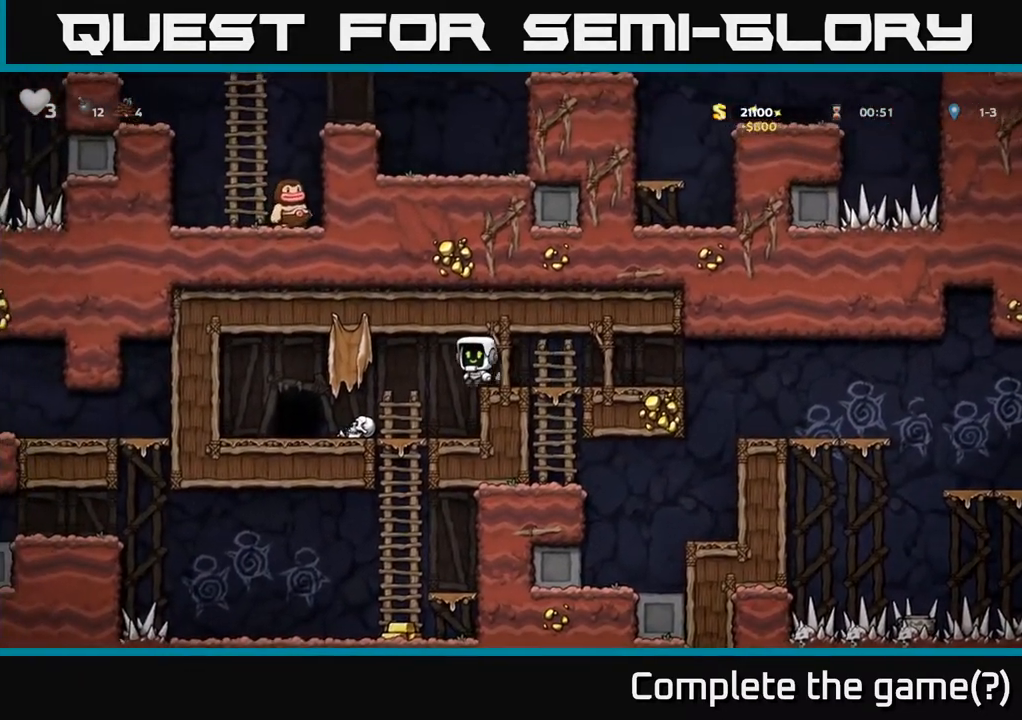
{"dt_ms": 500, "buttons": ["A"], "left_stick": "down", "right_stick": "center", "events": [[150, "left_stick", "center"], [200, "left_stick", "down"], [417, "A", "down"]]}
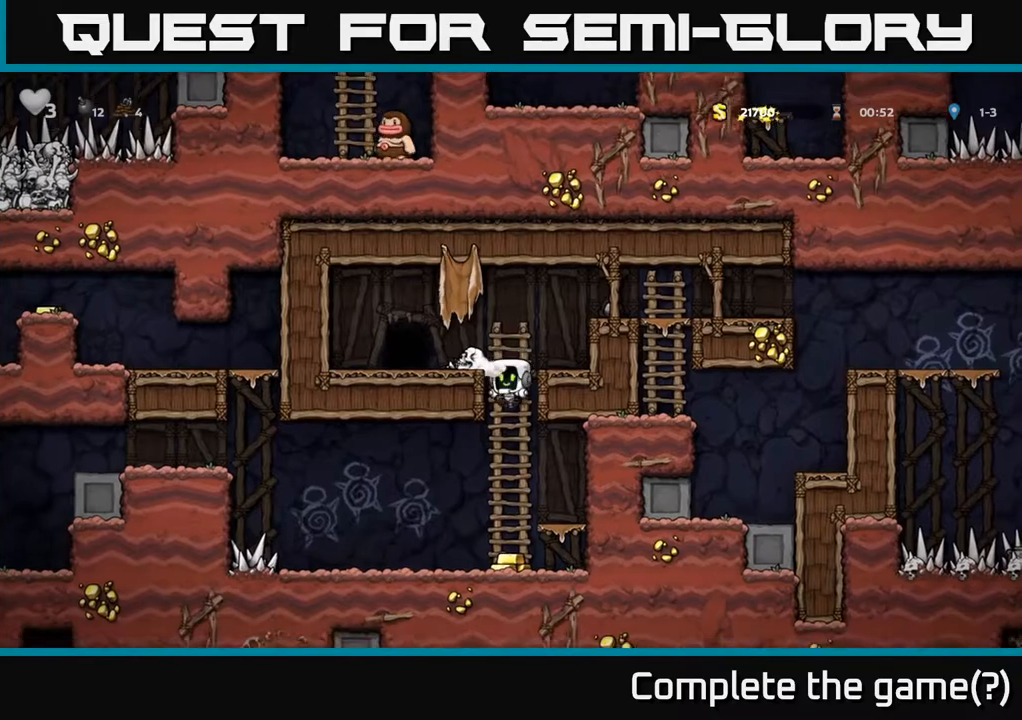
{"dt_ms": 500, "buttons": [], "left_stick": "left", "right_stick": "center", "events": [[33, "left_stick", "down-left"], [67, "A", "up"], [217, "left_stick", "center"], [333, "left_stick", "left"]]}
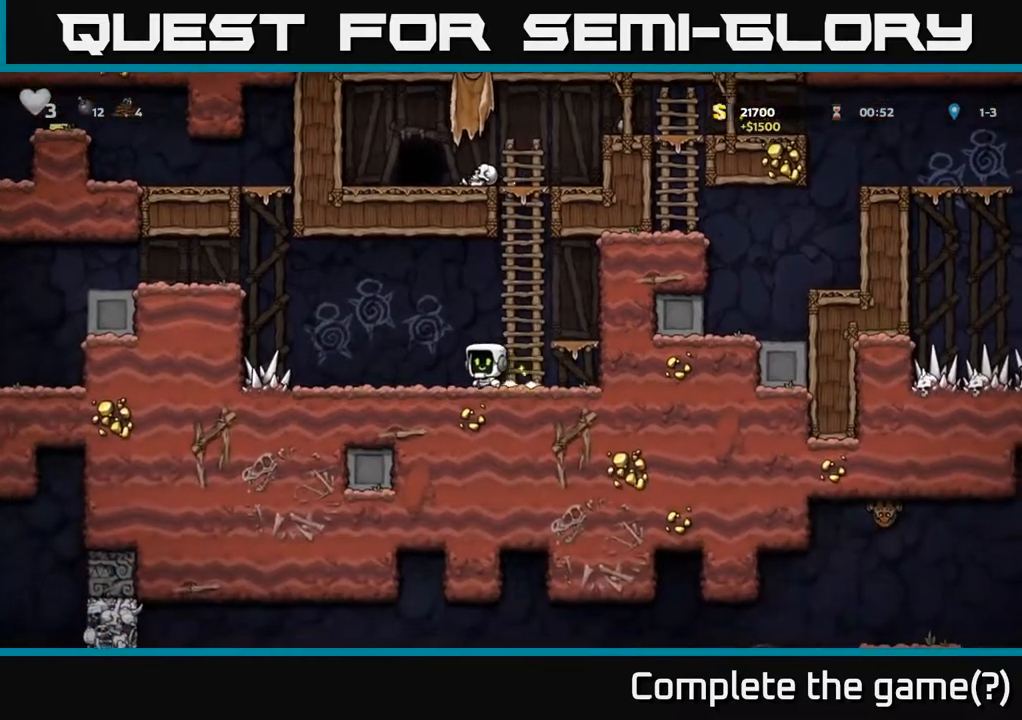
{"dt_ms": 500, "buttons": [], "left_stick": "left", "right_stick": "center", "events": [[300, "A", "down"], [500, "A", "up"]]}
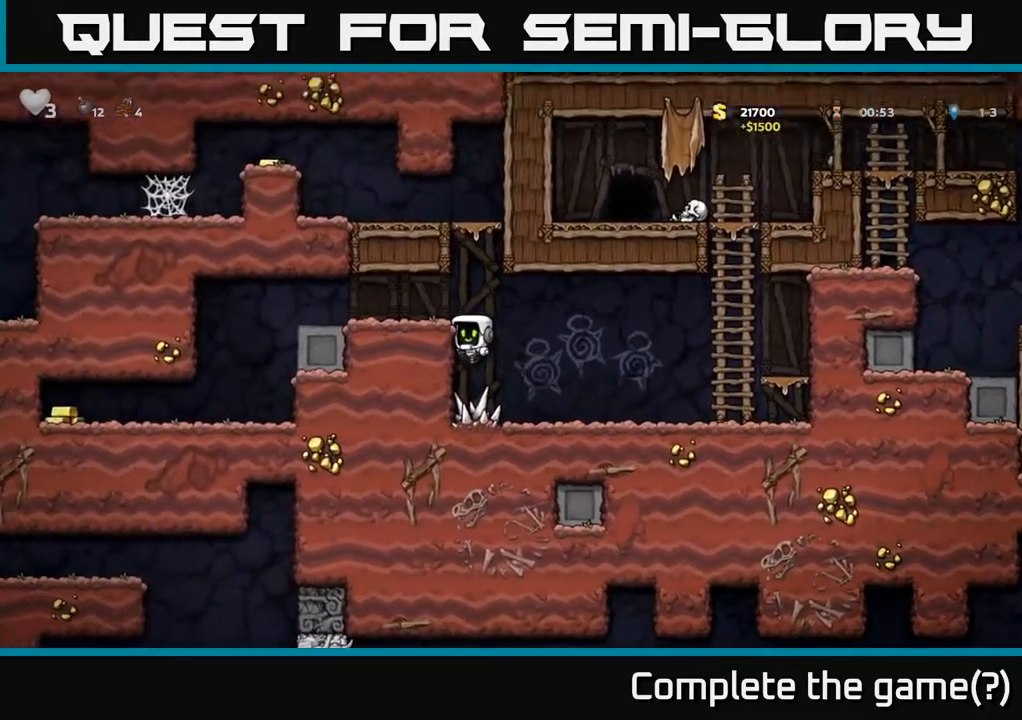
{"dt_ms": 500, "buttons": [], "left_stick": "left", "right_stick": "center", "events": [[167, "A", "down"], [317, "A", "up"]]}
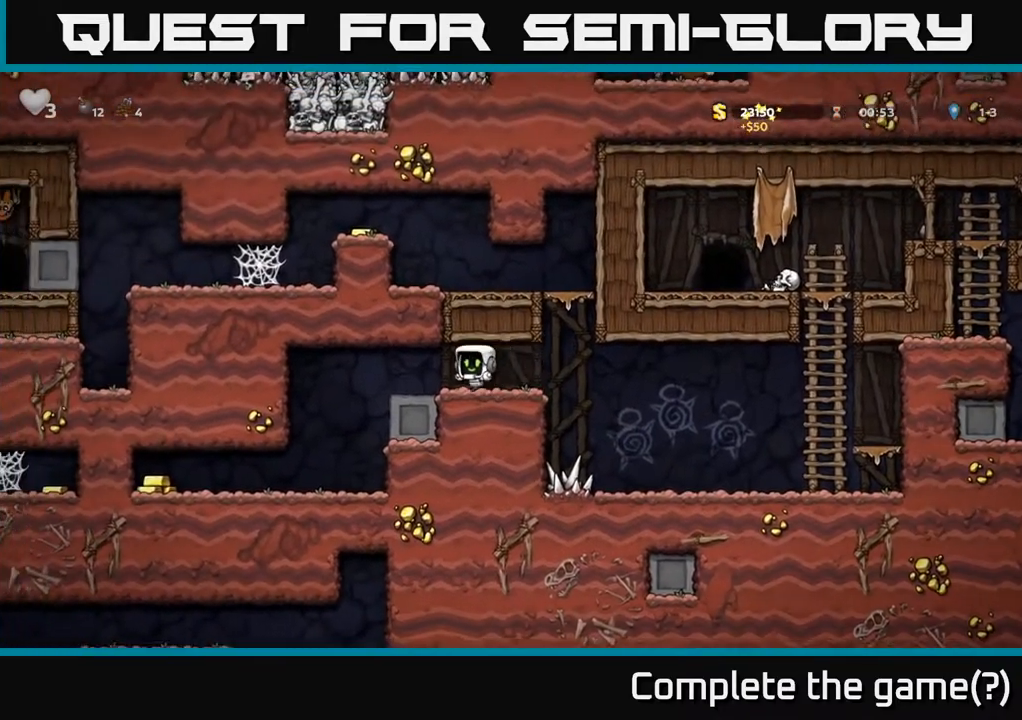
{"dt_ms": 500, "buttons": [], "left_stick": "left", "right_stick": "center", "events": []}
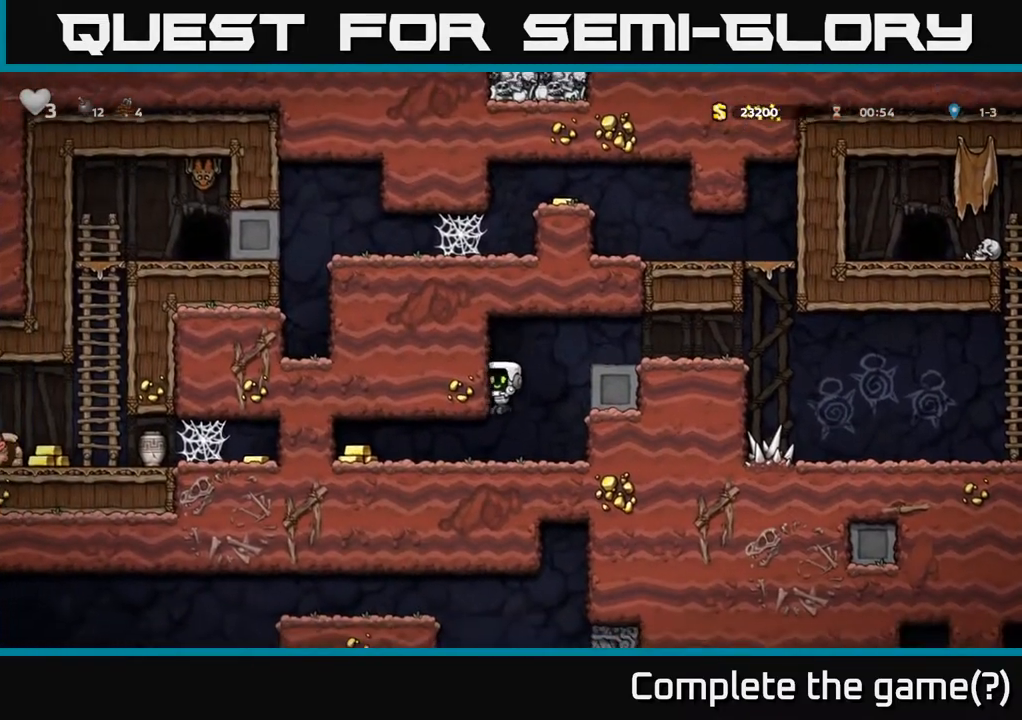
{"dt_ms": 500, "buttons": [], "left_stick": "left", "right_stick": "center", "events": []}
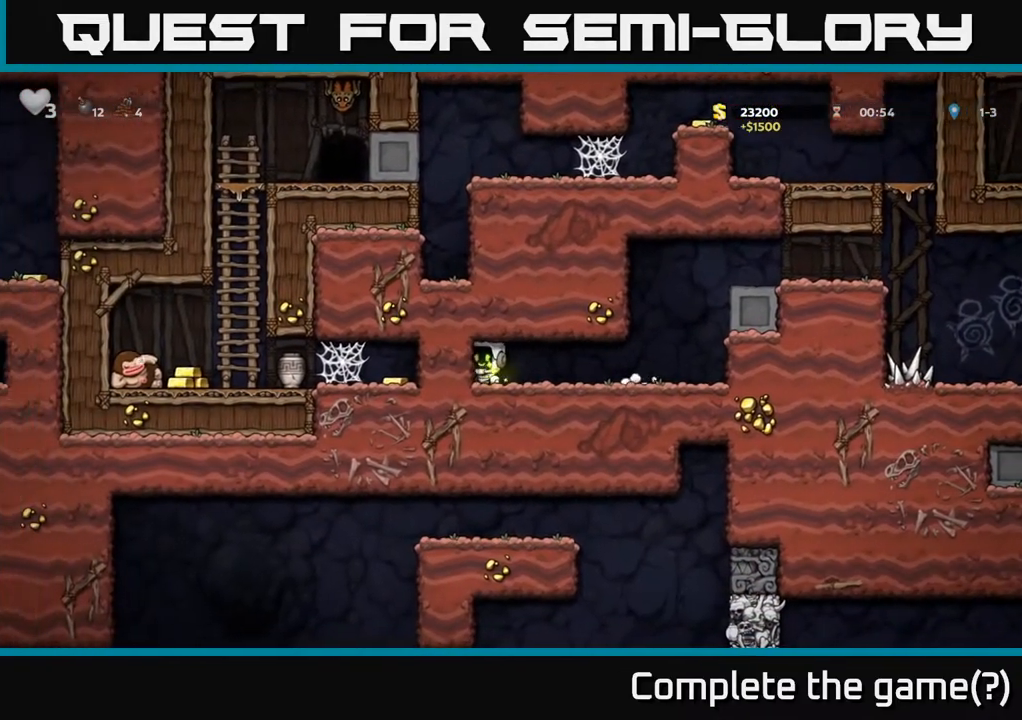
{"dt_ms": 1000, "buttons": [], "left_stick": "right", "right_stick": "center"}
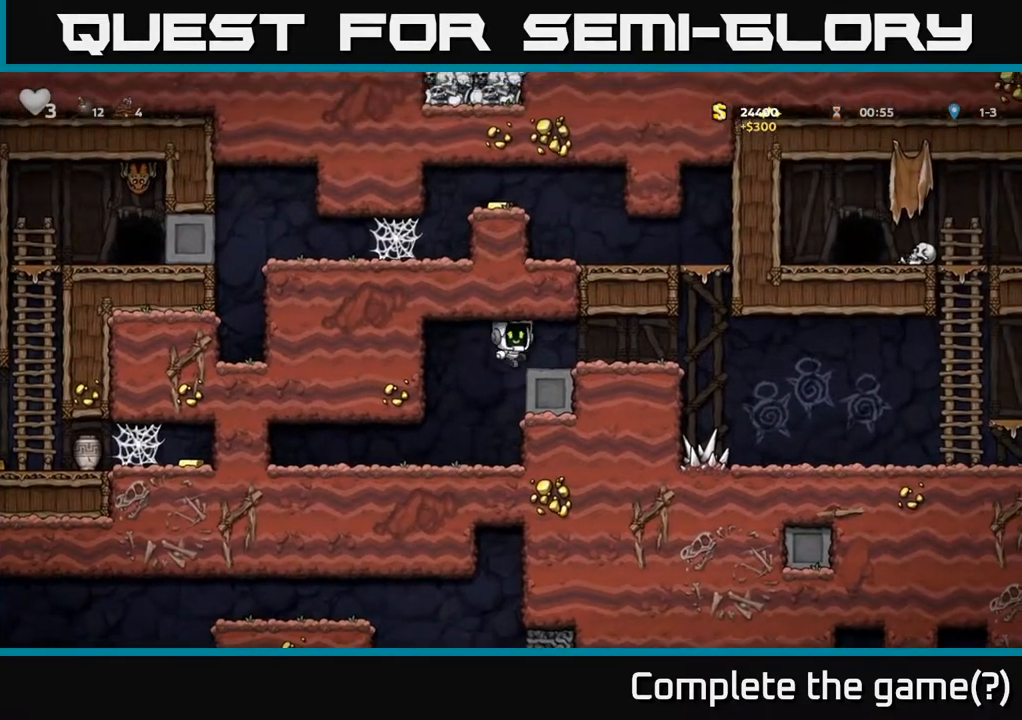
{"dt_ms": 500, "buttons": [], "left_stick": "right", "right_stick": "center", "events": [[67, "left_stick", "center"], [267, "left_stick", "right"]]}
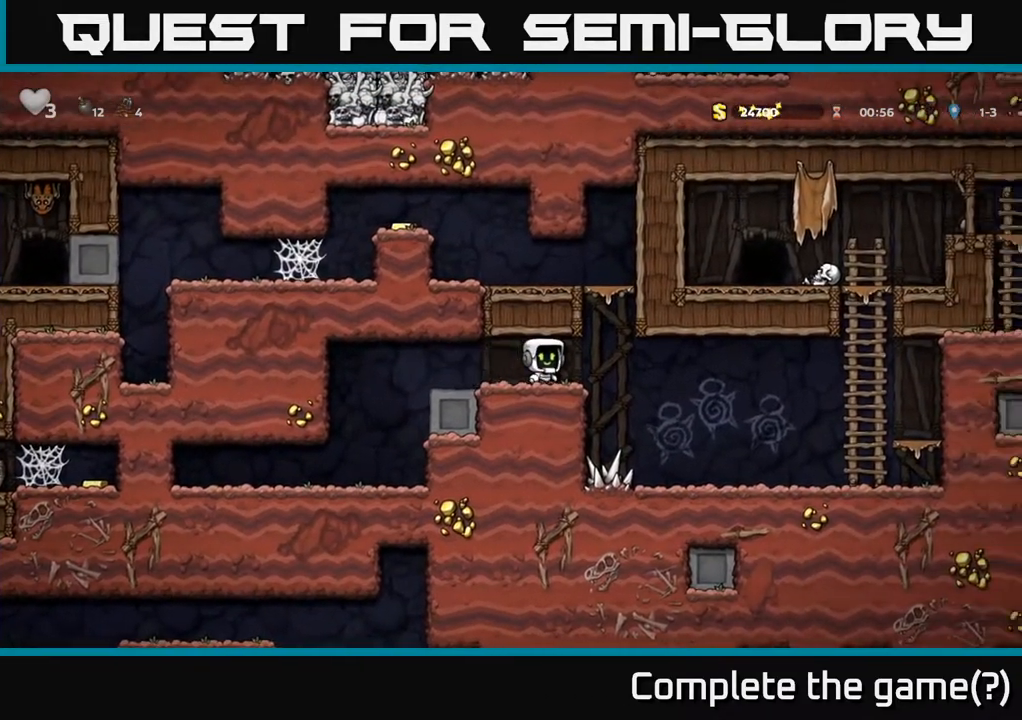
{"dt_ms": 500, "buttons": [], "left_stick": "left", "right_stick": "center", "events": [[83, "A", "down"], [117, "left_stick", "left"], [400, "A", "up"]]}
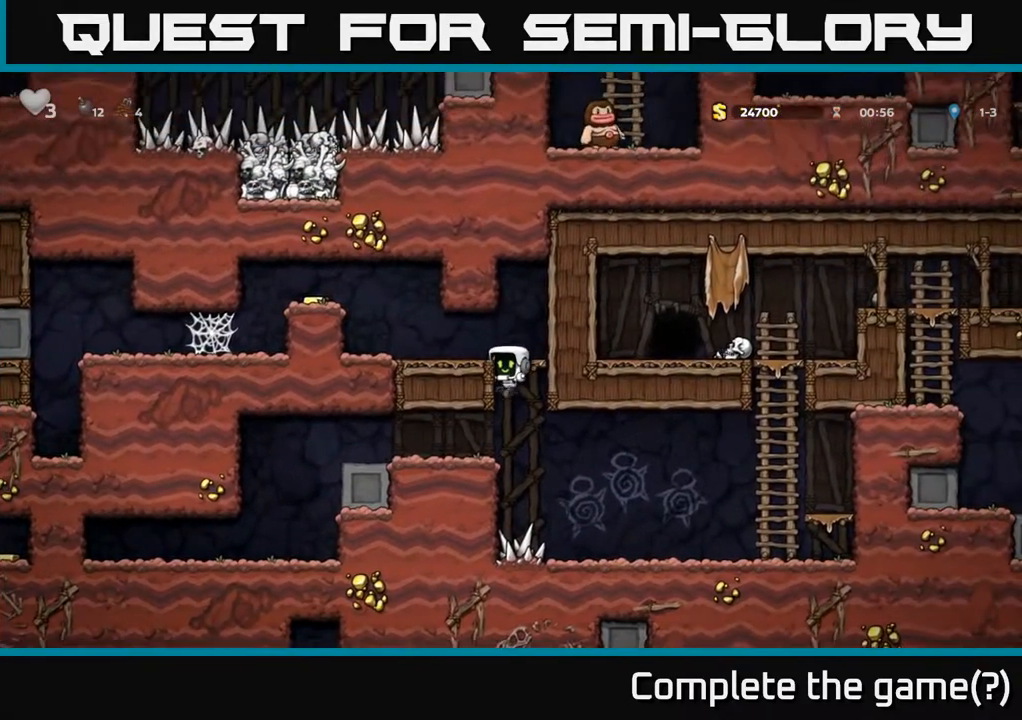
{"dt_ms": 500, "buttons": ["A"], "left_stick": "left", "right_stick": "center", "events": [[67, "A", "down"], [200, "A", "up"], [417, "A", "down"]]}